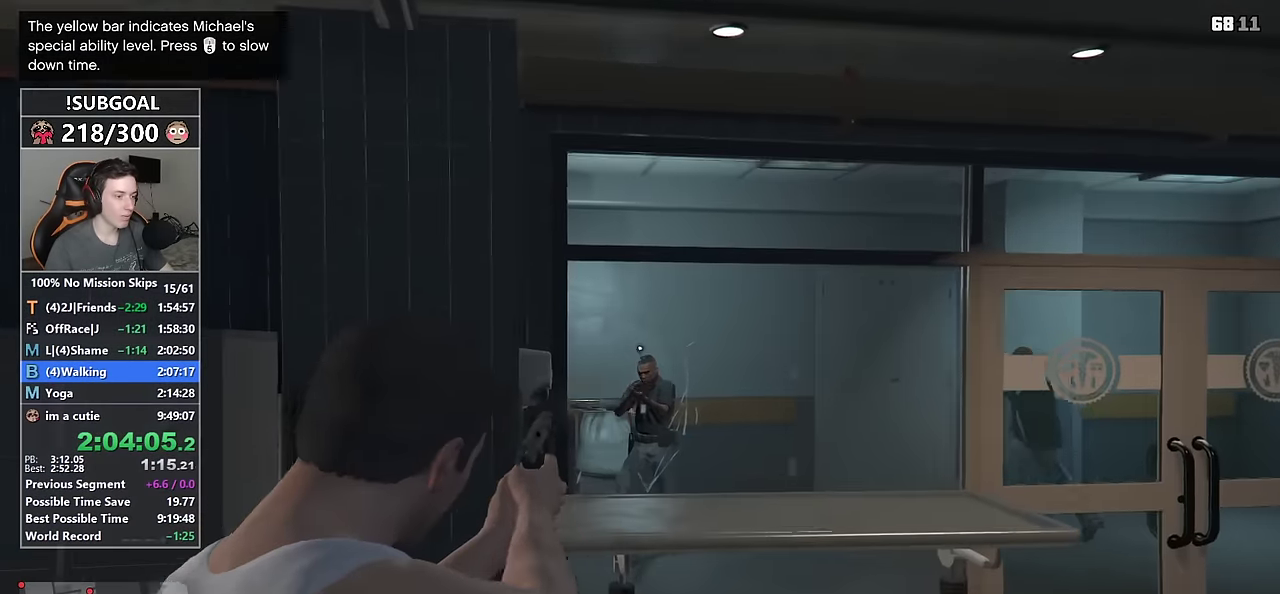
Gameplay with keyboard and mouse; each line is a JSON object with the keys and mouse buttons held at the frame after it. "events" lists presses ("down") and releases ("up") of "1", "2", "3", "4", "5", "6", "7", "a", "c", "caps_lock", "ctrl", "d", "e", "escape", "f", "f1", "f2", "f3", "g", "num4", "num5", "num6", "p", "q", "r", "return", "s", "shift", "space", "tab", "v", "w", "mouse_left", "mouse_middle", "mouse_right", "mouse_mb4", "mouse_mb5", "mouse_wheel_up" and "mouse_wheel_down" between this image and that frame as [ms after this image, input, new state], when the widget could be followed in between. "mouse_left", "mouse_middle", "mouse_right", "mouse_mb4", "mouse_mb5", "mouse_wheel_up", "mouse_wheel_down" = the "left", "middle", "right", "mb4", "mb5", "wheel_up", "wheel_down" buttons of the "mouse" list. No other keys are recorded. Not read: mouse_move.
{"keys": ["d", "shift", "w"], "mouse": ["right"], "events": [[50, "d", "down"], [50, "mouse_left", "up"], [200, "d", "up"], [200, "mouse_left", "down"], [283, "mouse_left", "up"], [483, "d", "down"]]}
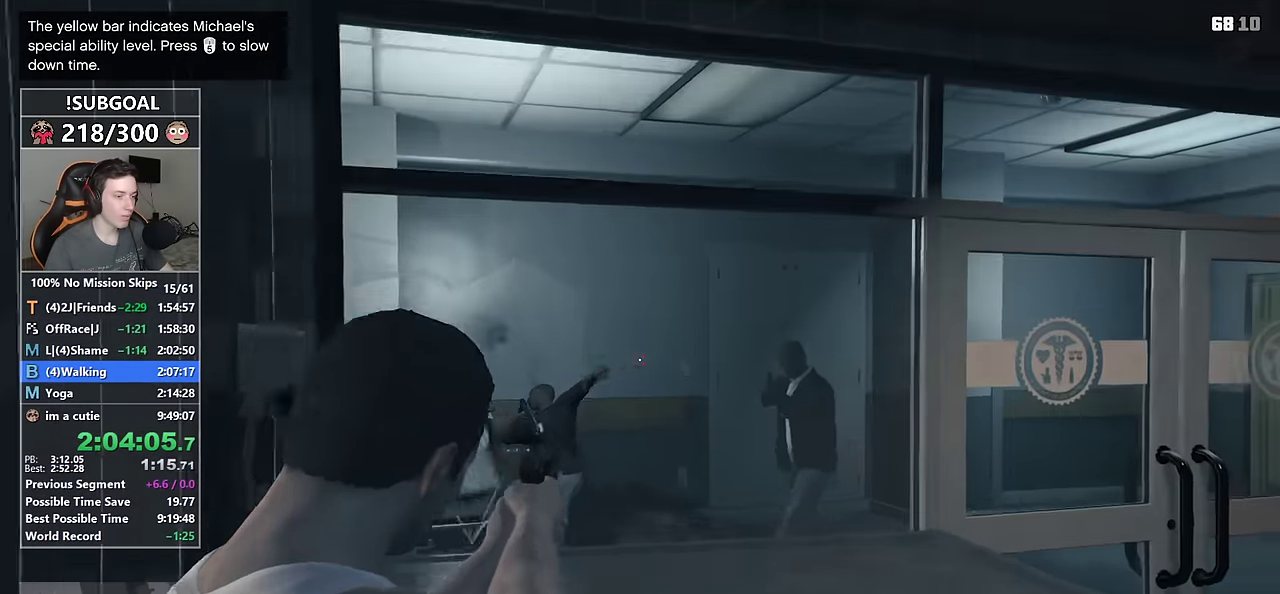
{"keys": ["d", "shift", "w"], "mouse": ["right"], "events": [[116, "w", "up"], [316, "mouse_left", "down"], [350, "w", "down"], [400, "mouse_left", "up"]]}
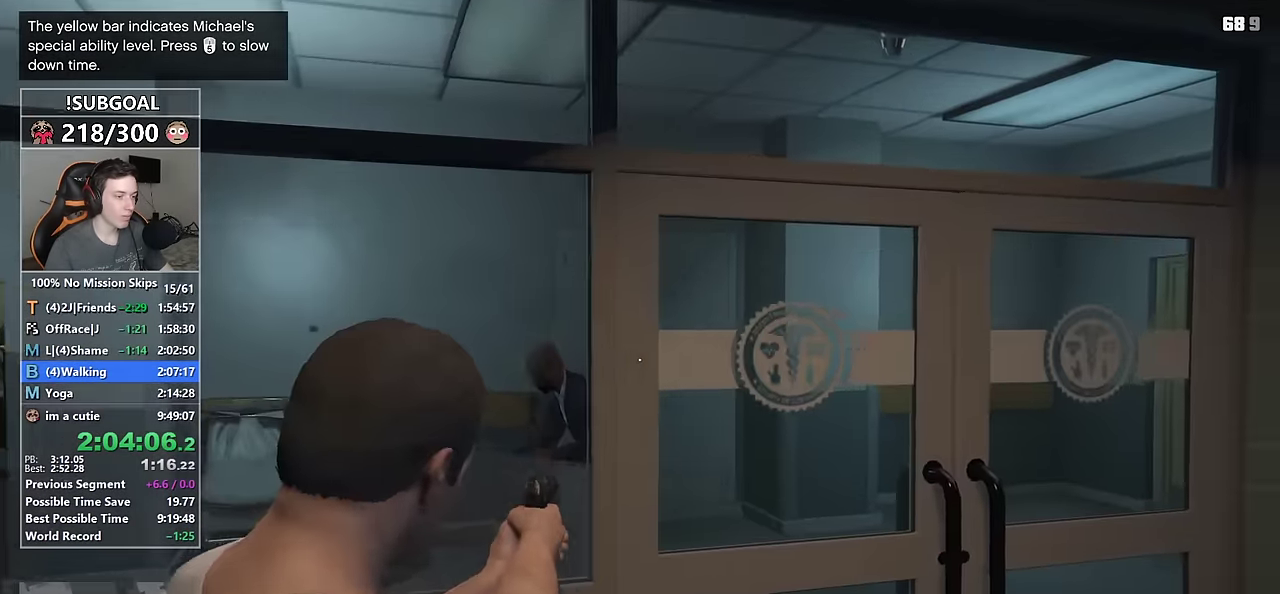
{"keys": ["shift", "w"], "mouse": ["right"], "events": [[316, "mouse_left", "down"], [366, "d", "up"], [466, "mouse_left", "up"]]}
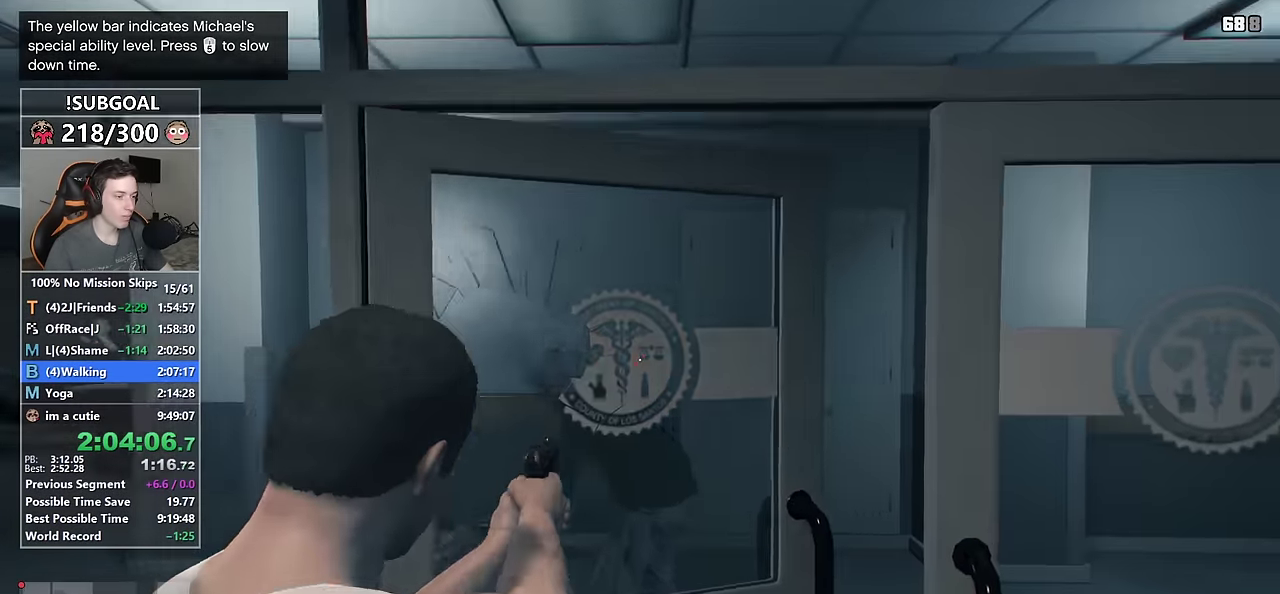
{"keys": ["a", "shift", "w"], "mouse": ["right"], "events": [[250, "a", "down"]]}
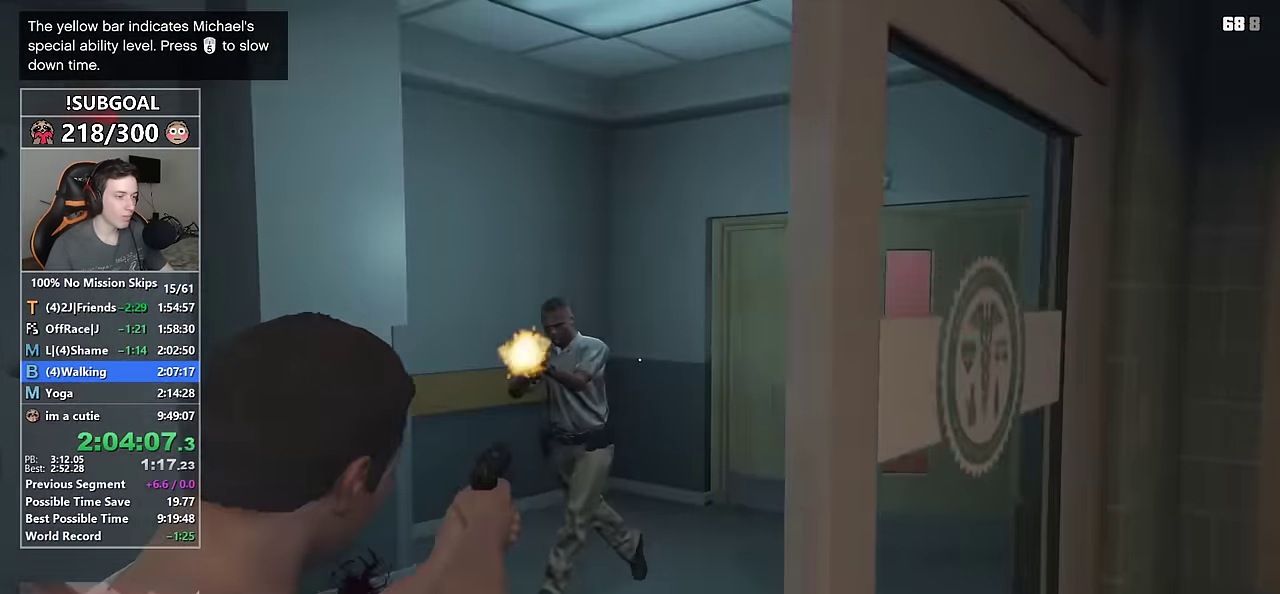
{"keys": ["shift", "w"], "mouse": ["right"], "events": [[116, "a", "up"], [267, "mouse_left", "down"], [350, "d", "down"], [350, "mouse_left", "up"], [500, "d", "up"]]}
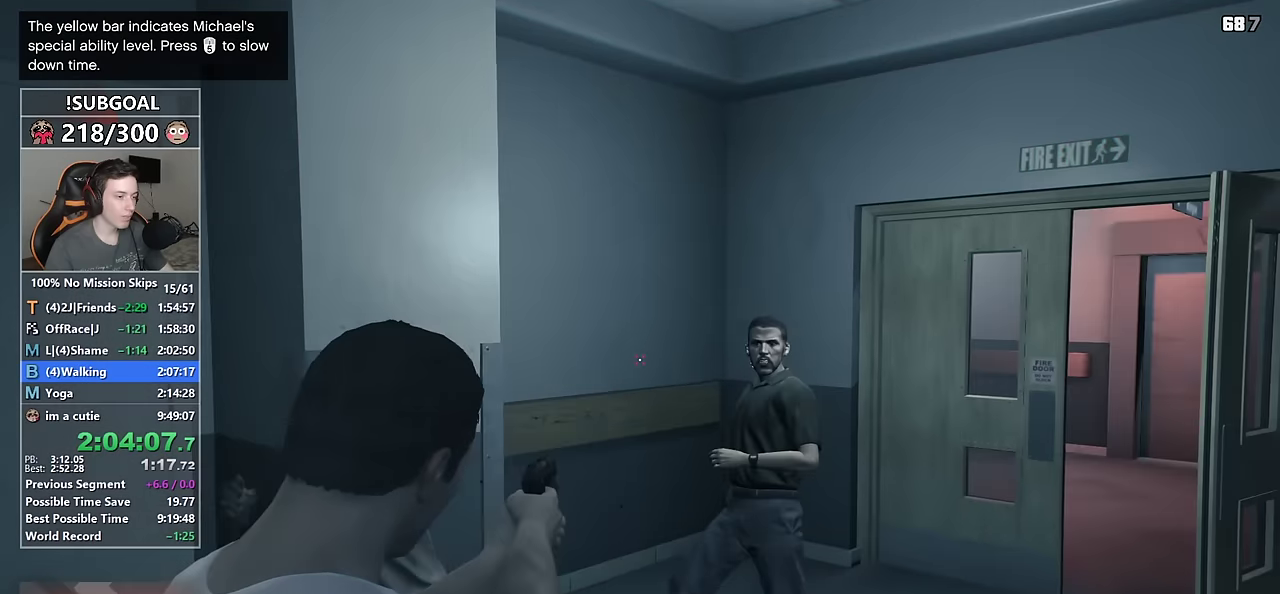
{"keys": ["d", "shift", "w"], "mouse": ["left", "right"], "events": [[134, "mouse_left", "down"], [184, "d", "down"], [234, "mouse_left", "up"], [417, "mouse_left", "down"]]}
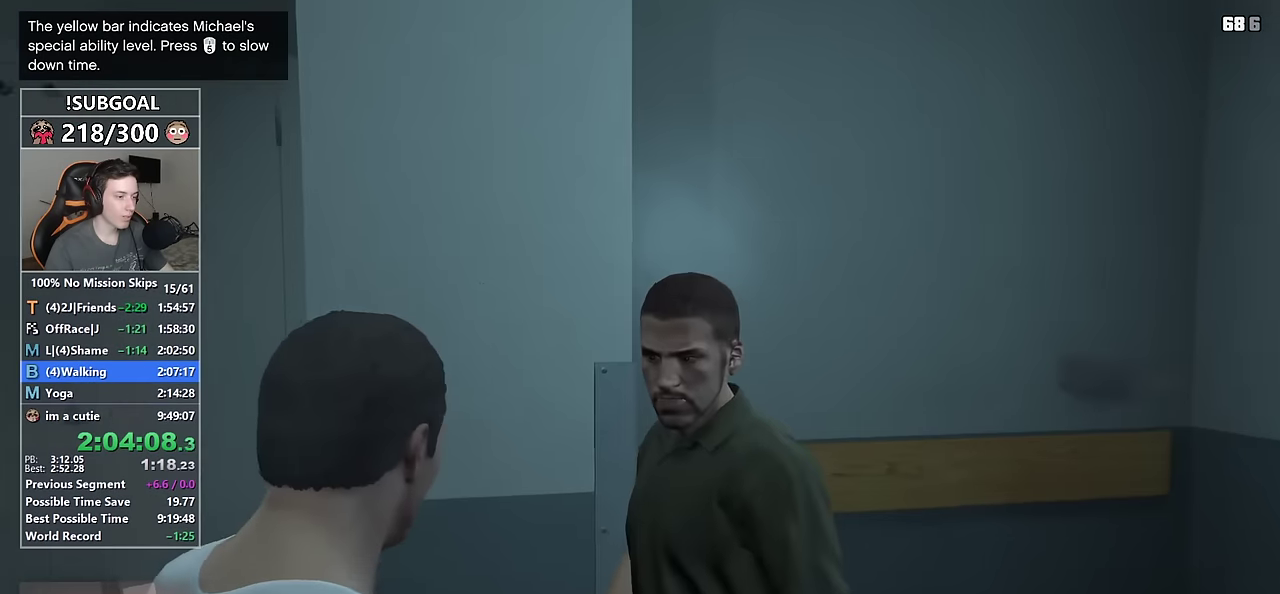
{"keys": ["d", "shift", "w"], "mouse": ["right"], "events": [[17, "w", "up"], [67, "mouse_left", "up"], [200, "w", "down"]]}
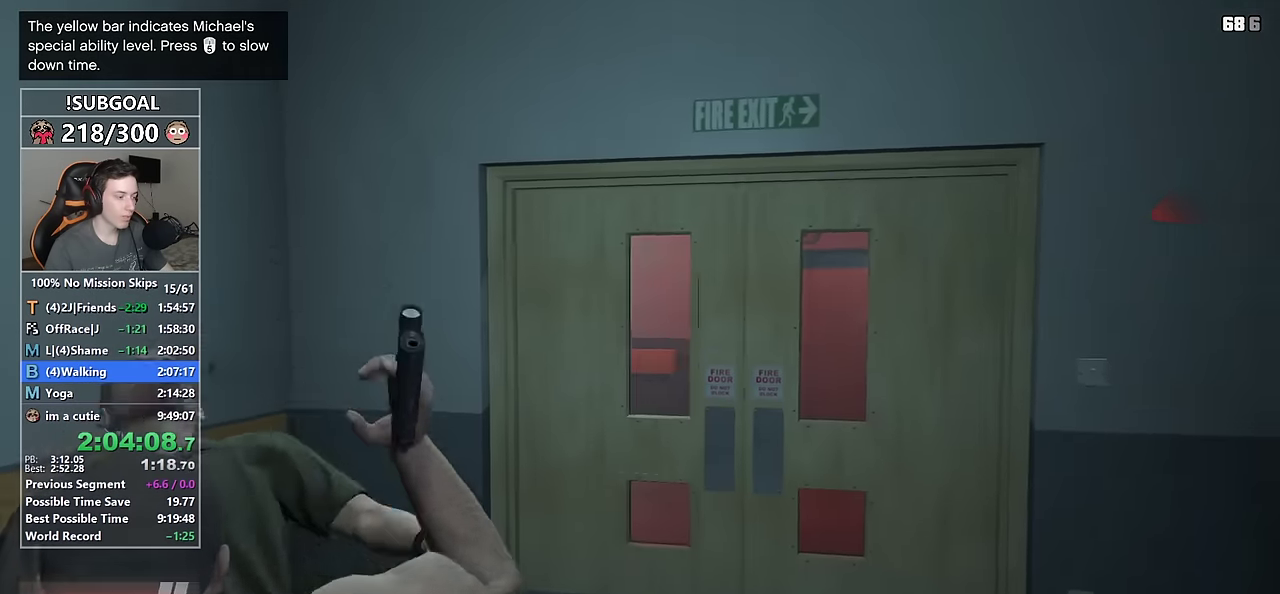
{"keys": ["shift", "w"], "mouse": ["right"], "events": [[34, "d", "up"], [317, "mouse_left", "down"], [350, "mouse_left", "up"]]}
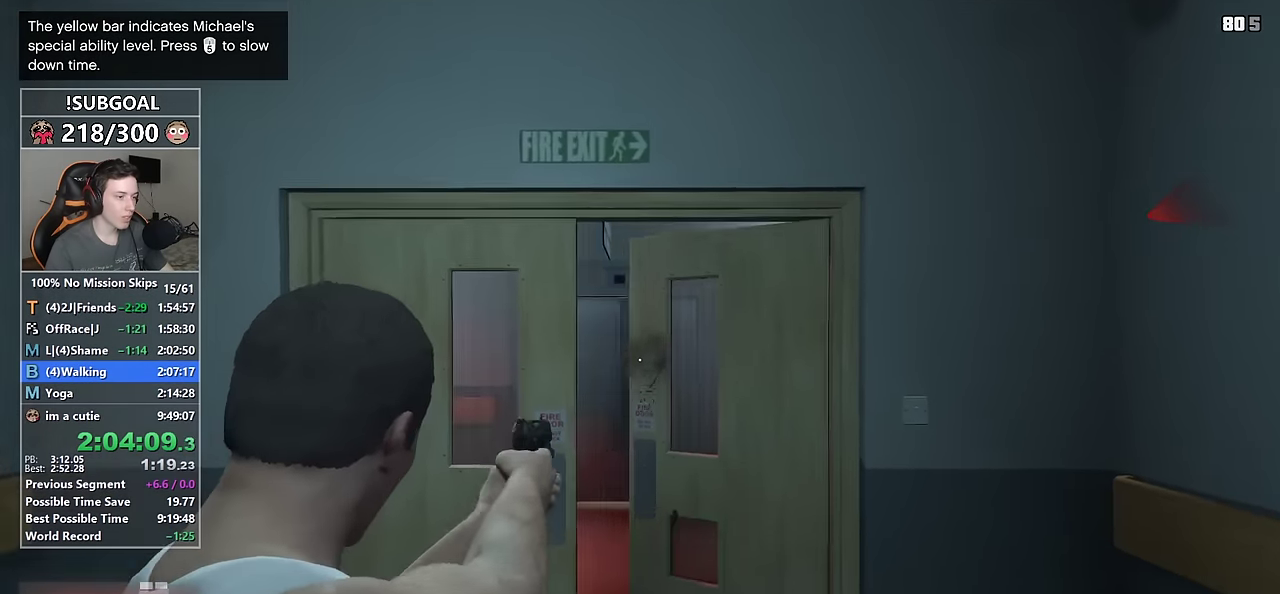
{"keys": ["shift", "w"], "mouse": [], "events": [[367, "mouse_left", "down"], [467, "mouse_left", "up"], [467, "mouse_right", "up"]]}
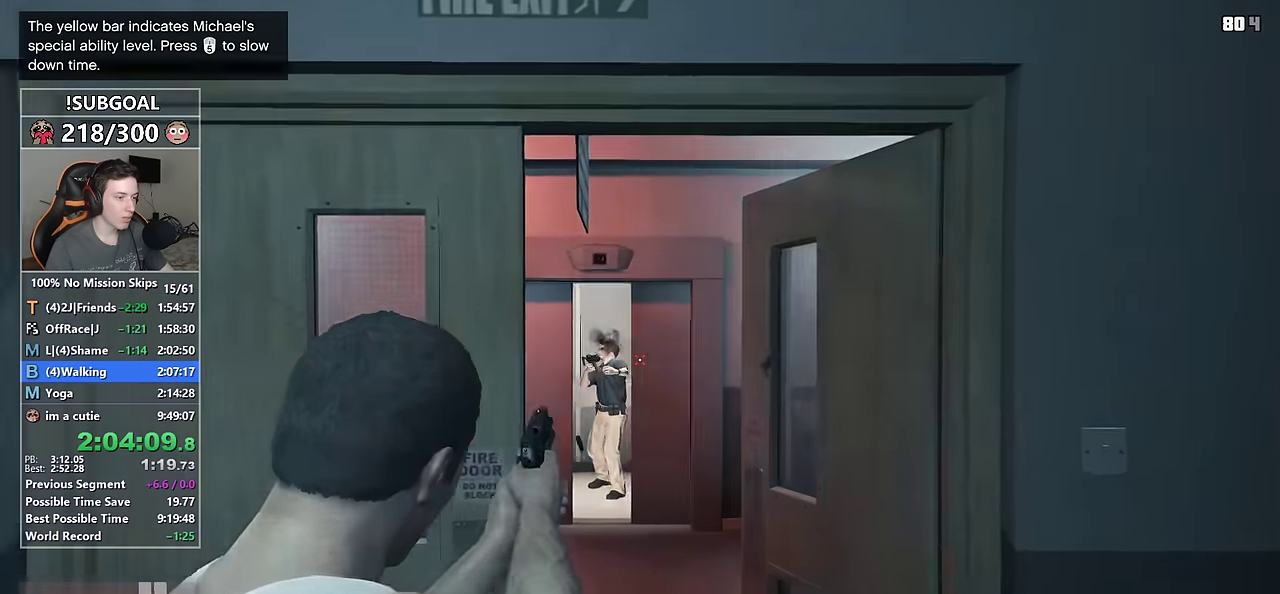
{"keys": ["shift", "w"], "mouse": [], "events": []}
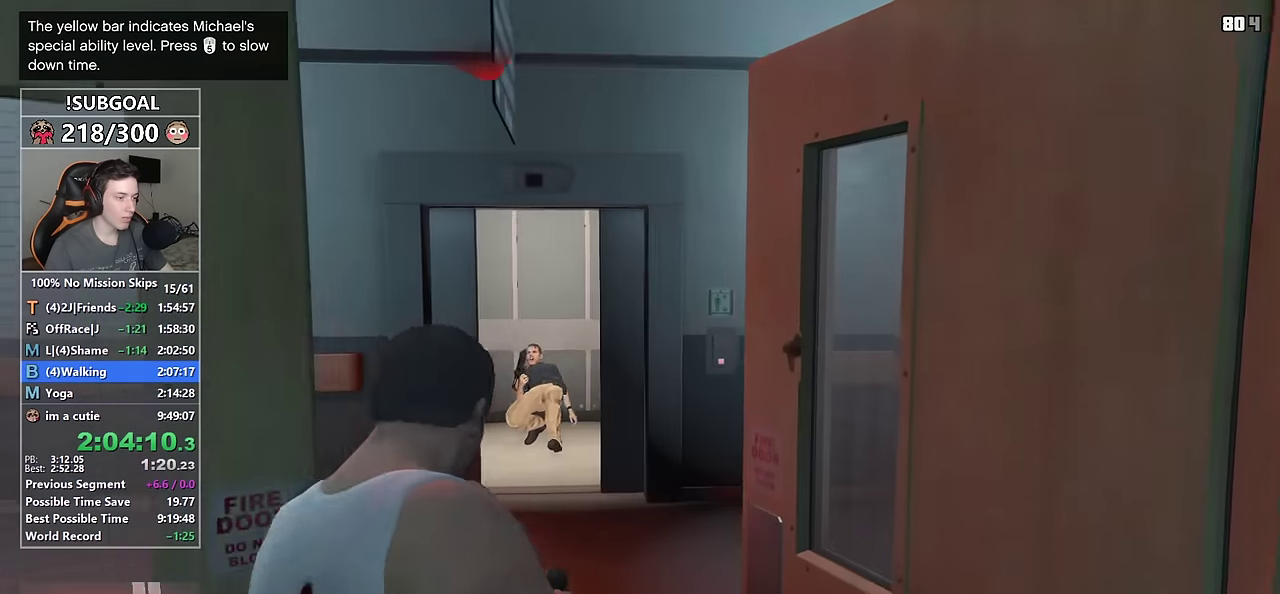
{"keys": ["d", "shift", "space"], "mouse": [], "events": [[34, "d", "down"], [217, "w", "up"], [317, "w", "down"], [450, "space", "down"], [500, "w", "up"]]}
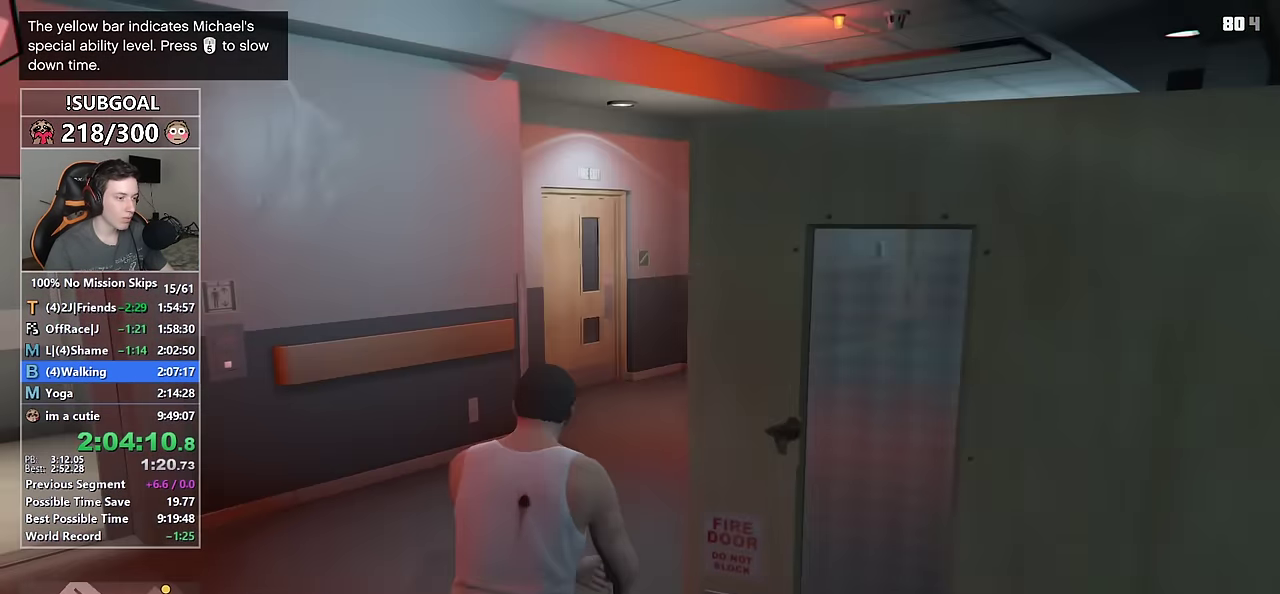
{"keys": ["shift", "w"], "mouse": [], "events": [[34, "space", "up"], [134, "space", "down"], [184, "space", "up"], [317, "w", "down"], [467, "d", "up"]]}
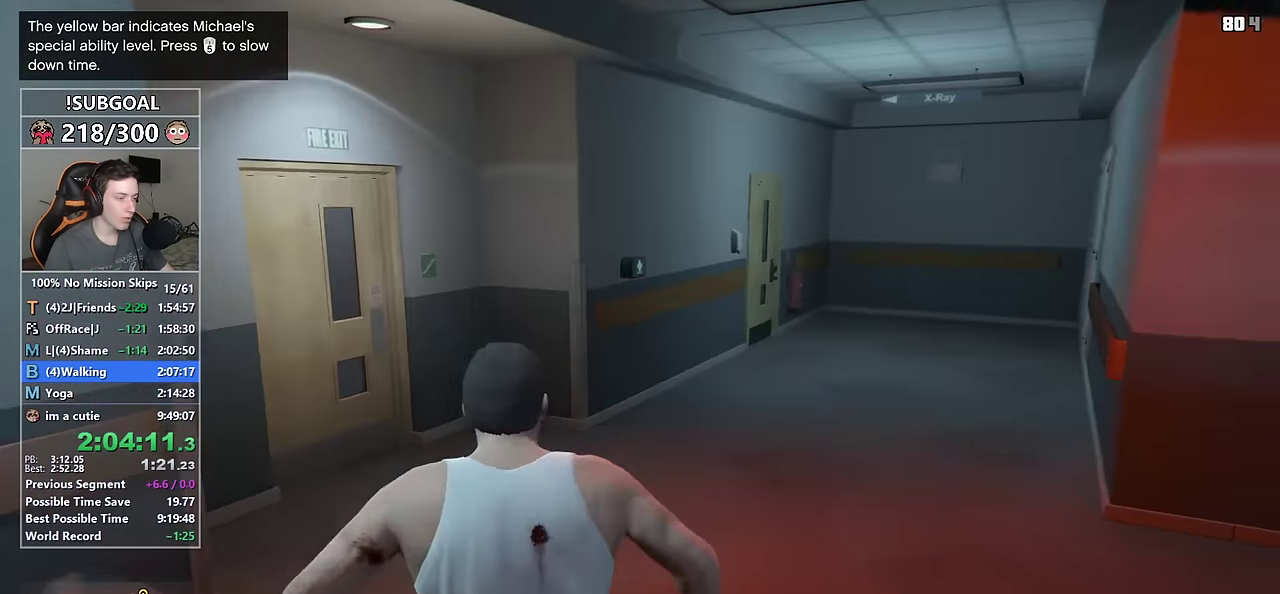
{"keys": ["shift", "v", "w"], "mouse": [], "events": [[150, "v", "down"], [250, "v", "up"], [334, "v", "down"], [384, "v", "up"], [484, "v", "down"]]}
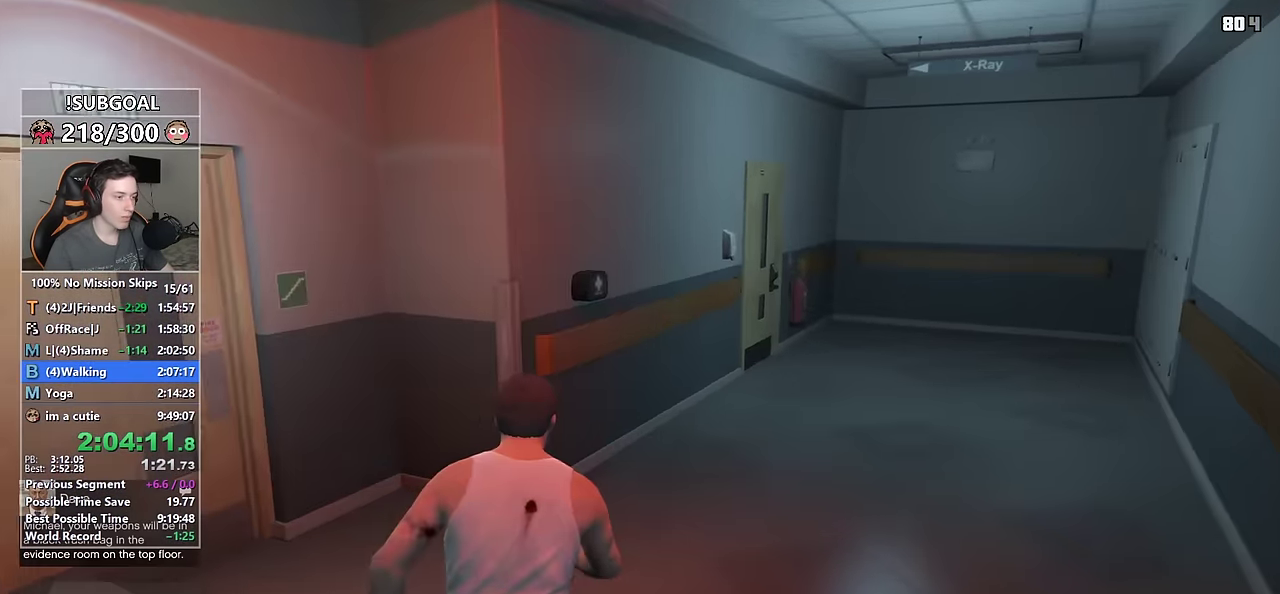
{"keys": ["shift", "w"], "mouse": [], "events": [[34, "v", "up"]]}
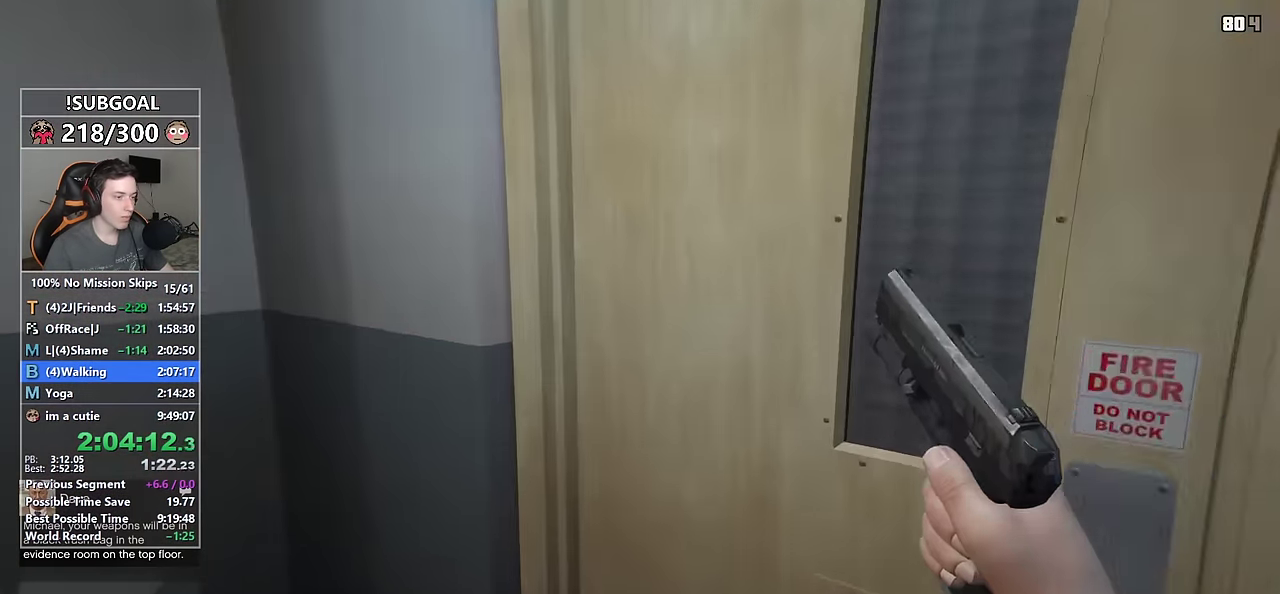
{"keys": ["shift", "w"], "mouse": [], "events": []}
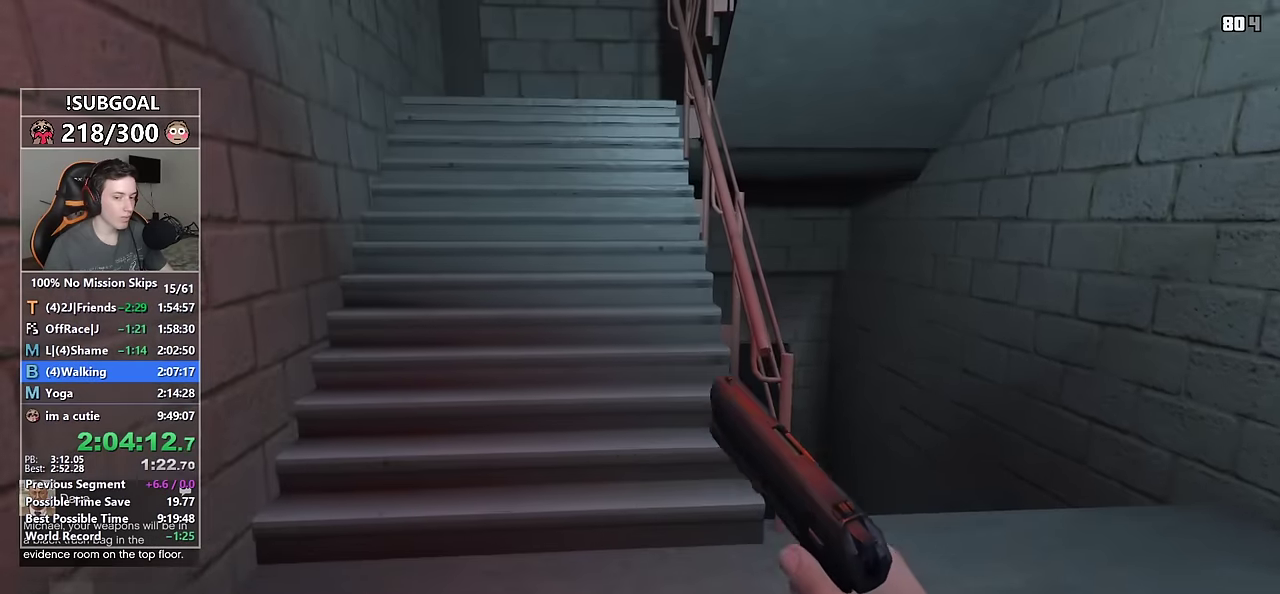
{"keys": ["shift", "w"], "mouse": [], "events": []}
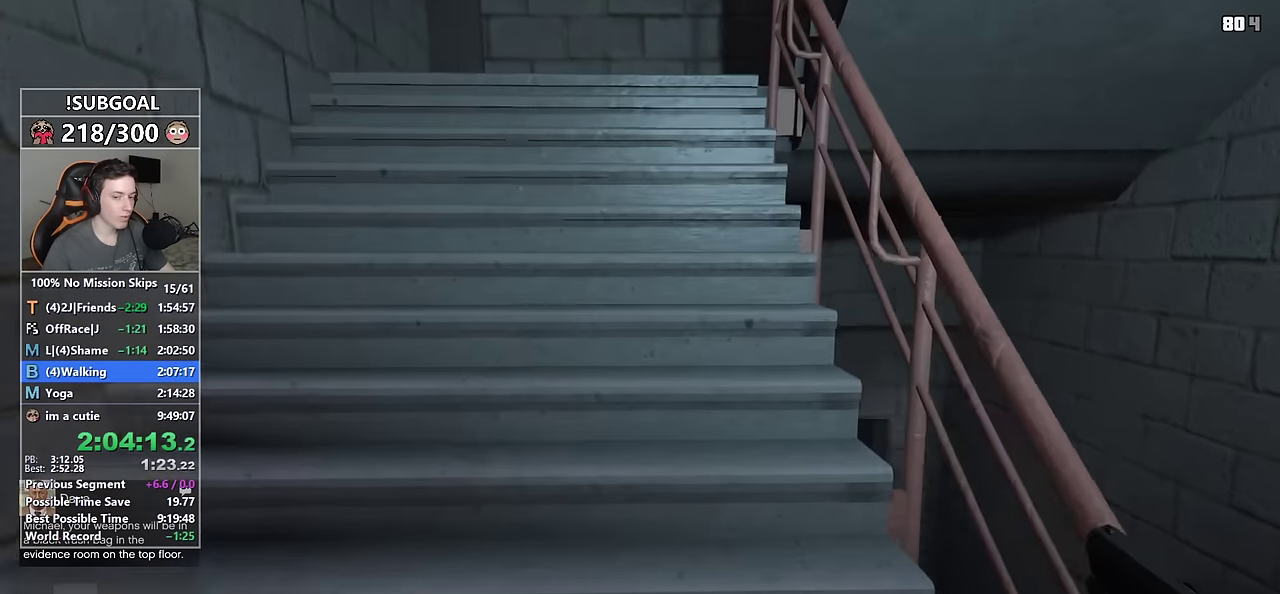
{"keys": ["shift", "w"], "mouse": [], "events": []}
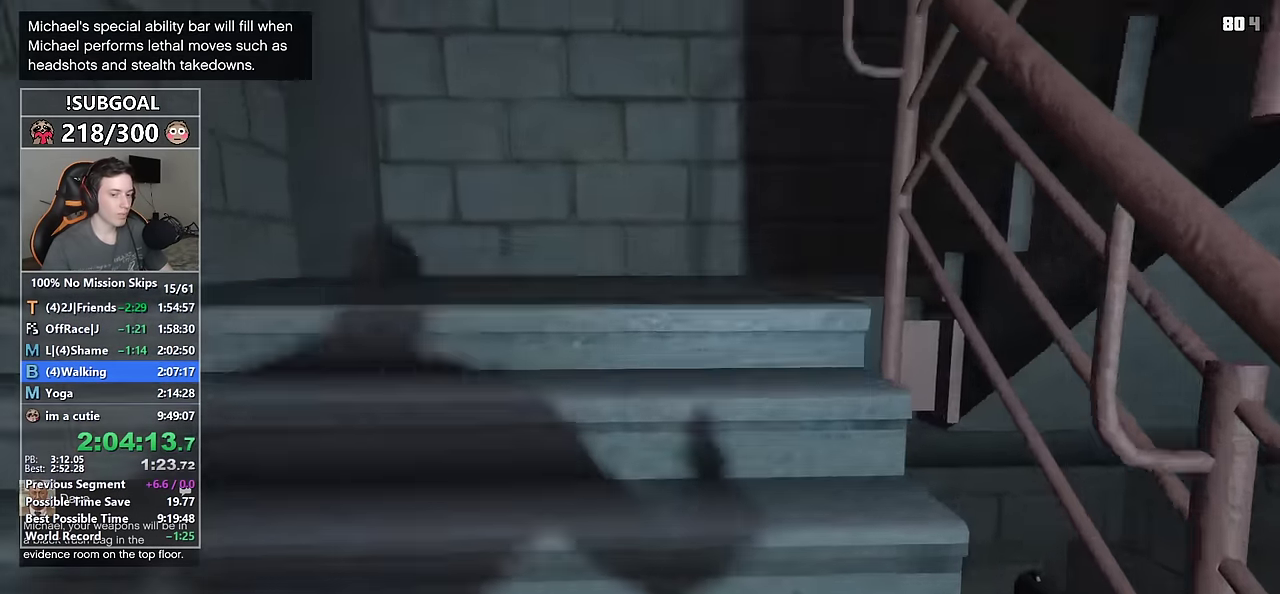
{"keys": ["shift", "w"], "mouse": [], "events": []}
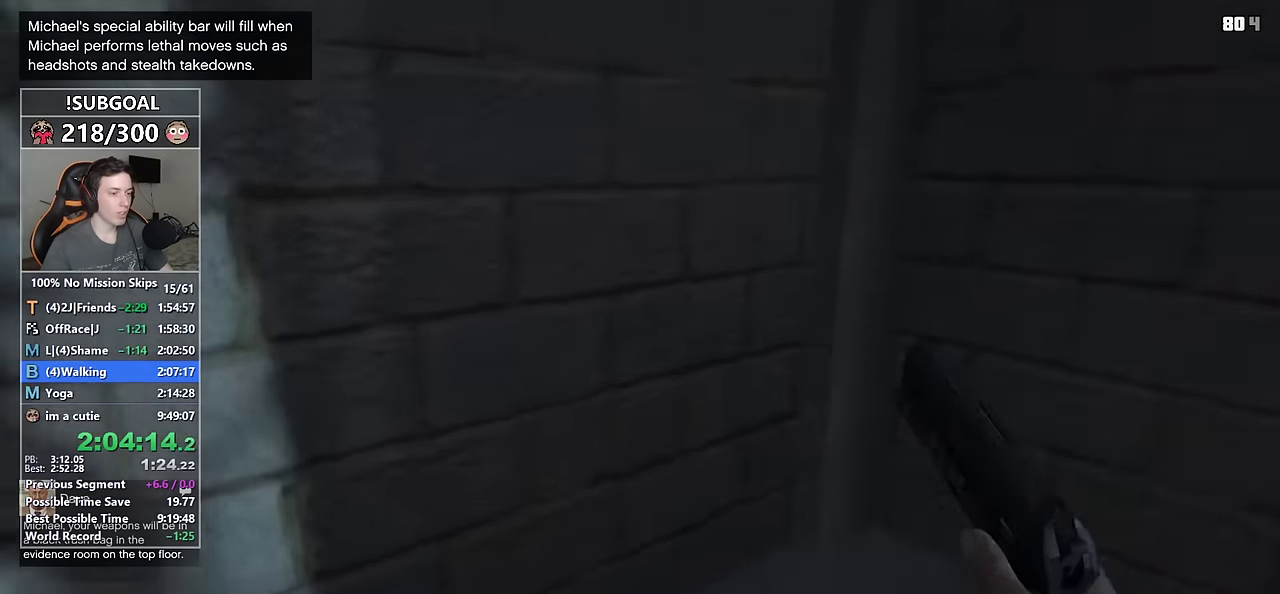
{"keys": ["shift", "w"], "mouse": [], "events": []}
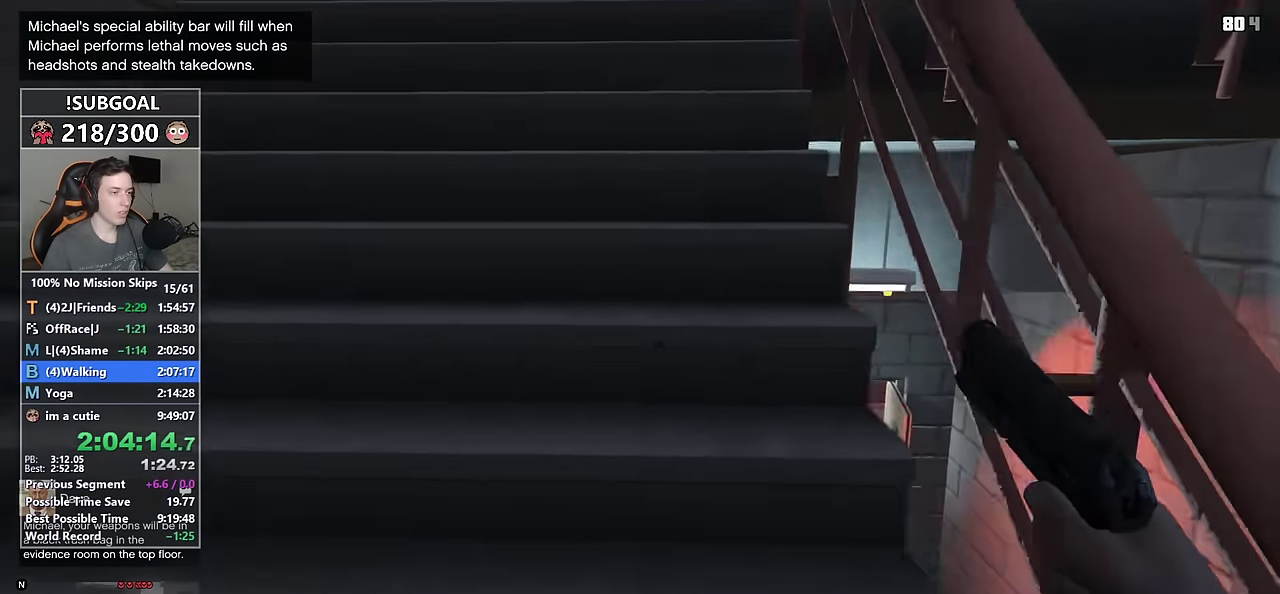
{"keys": ["shift", "w"], "mouse": [], "events": []}
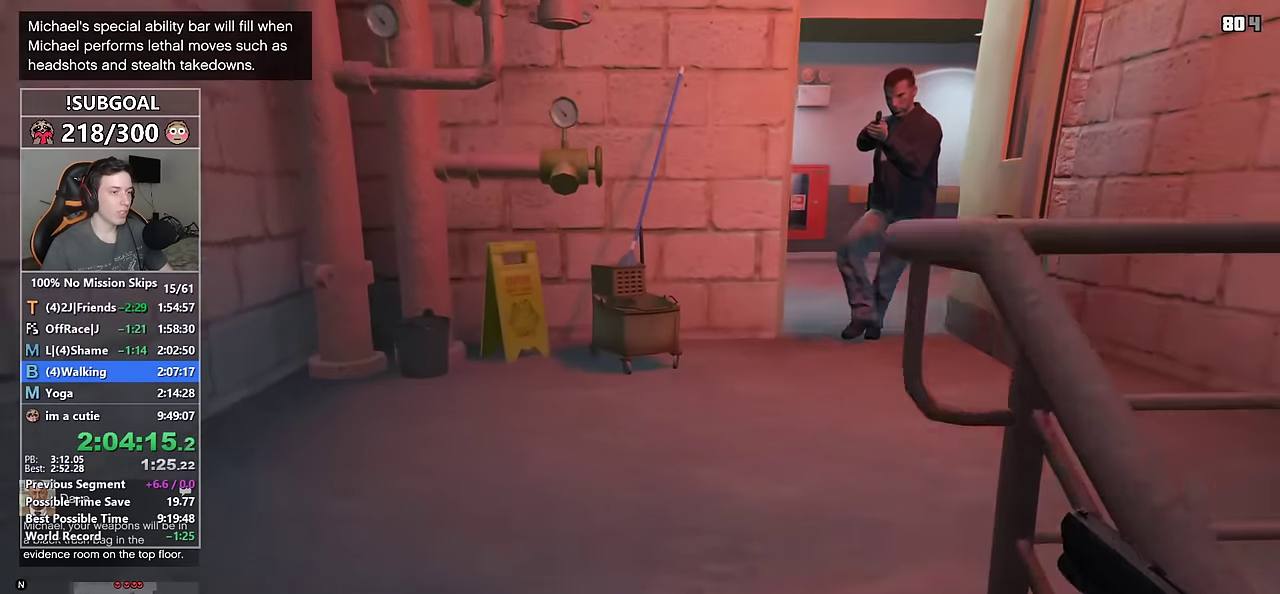
{"keys": ["shift", "w"], "mouse": [], "events": []}
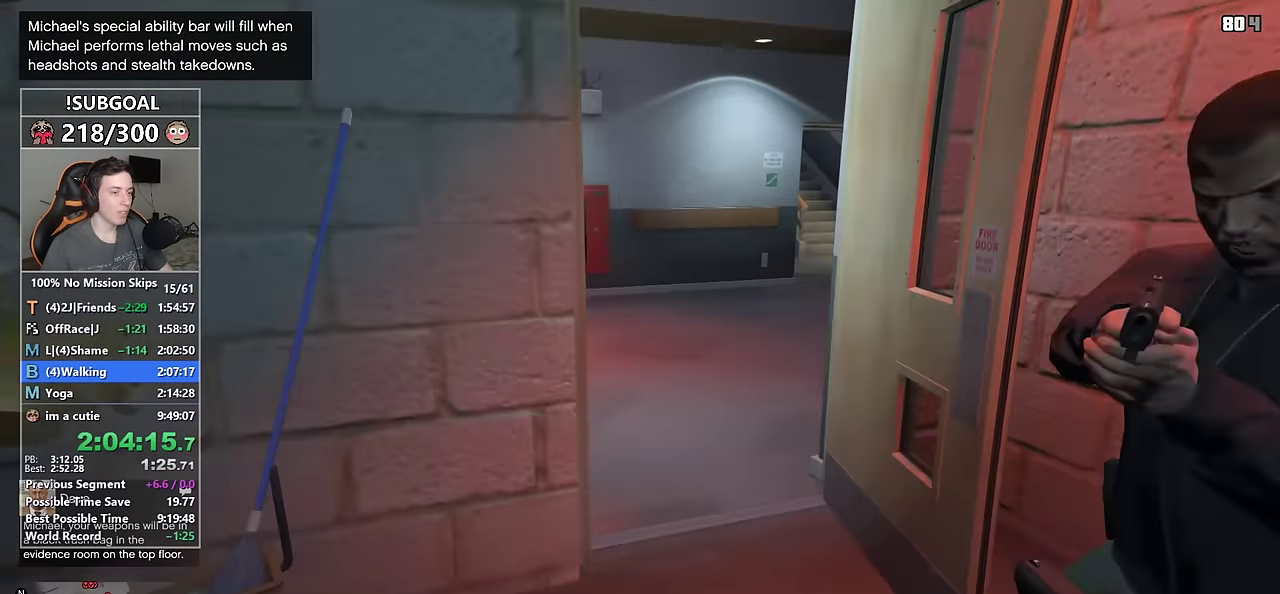
{"keys": ["shift", "w"], "mouse": [], "events": []}
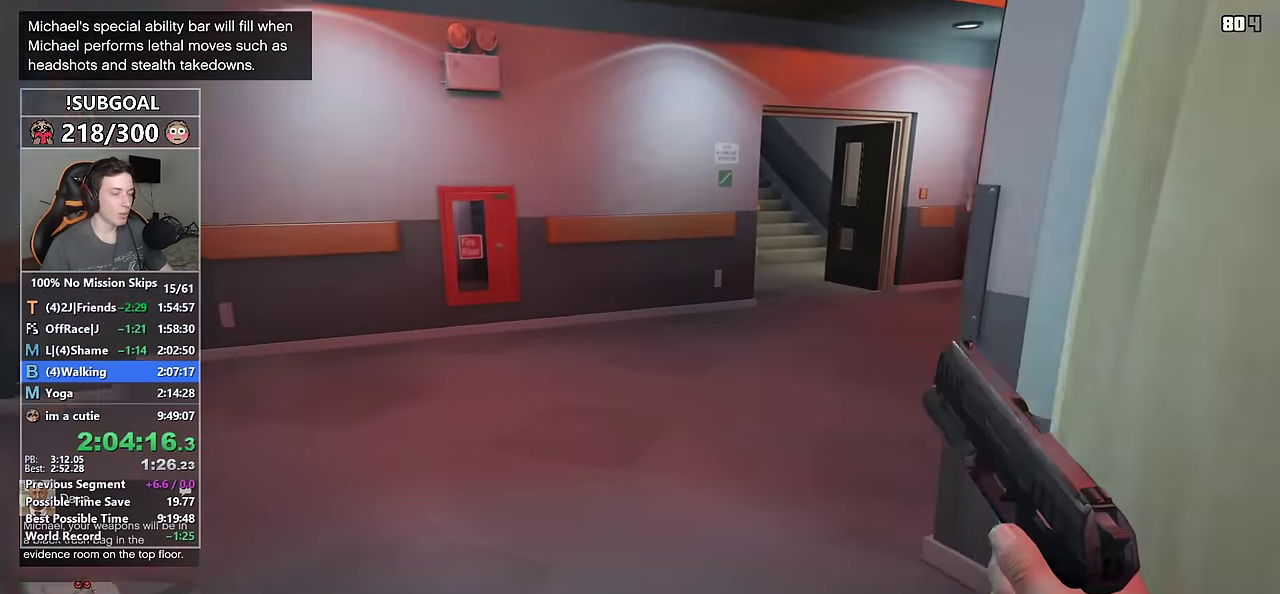
{"keys": ["shift", "w"], "mouse": [], "events": []}
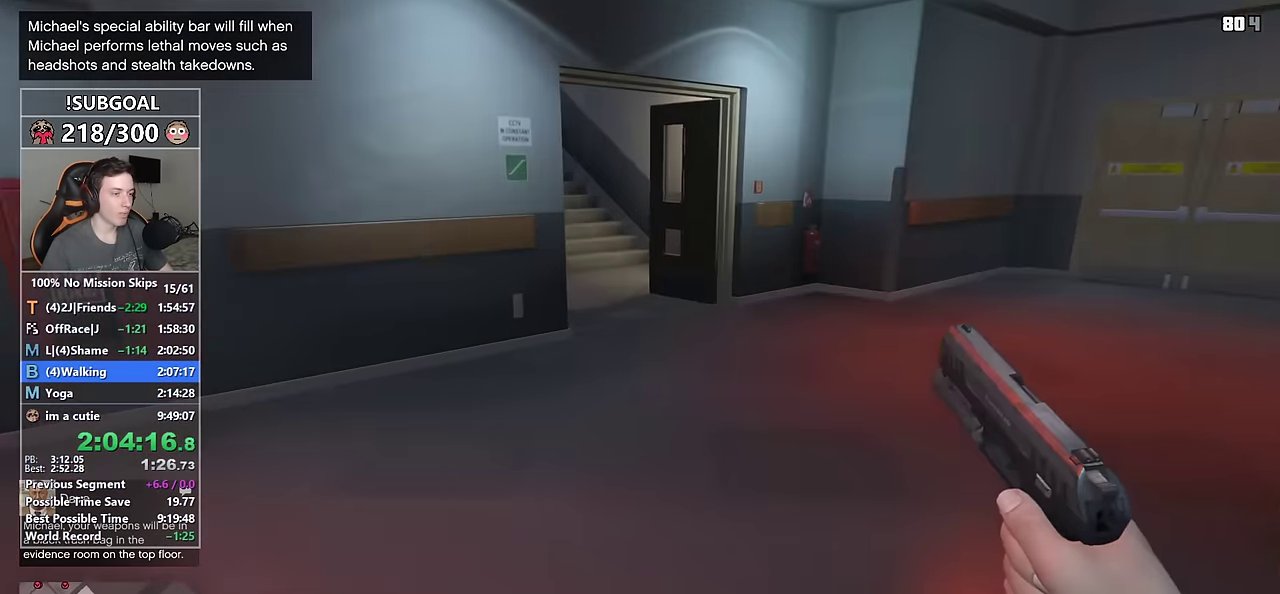
{"keys": ["shift", "space", "w"], "mouse": [], "events": [[133, "space", "down"], [133, "v", "down"], [183, "v", "up"], [233, "space", "up"], [317, "space", "down"], [367, "space", "up"], [467, "space", "down"]]}
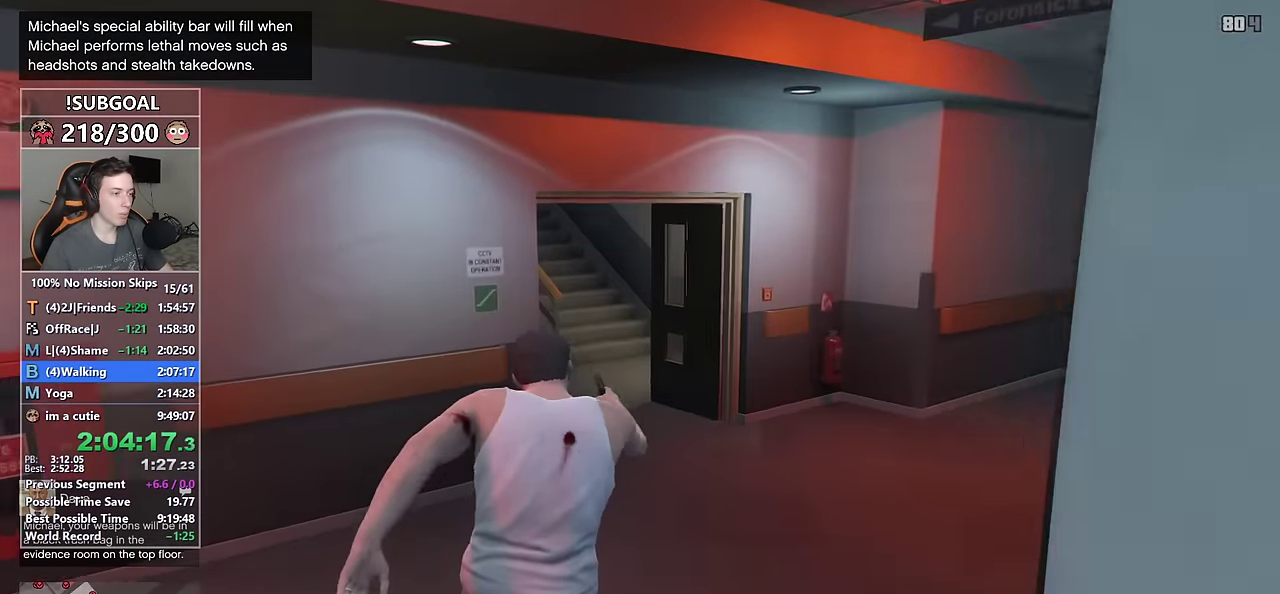
{"keys": ["shift", "w"], "mouse": [], "events": [[17, "space", "up"], [250, "space", "down"], [333, "space", "up"], [383, "space", "down"], [483, "space", "up"]]}
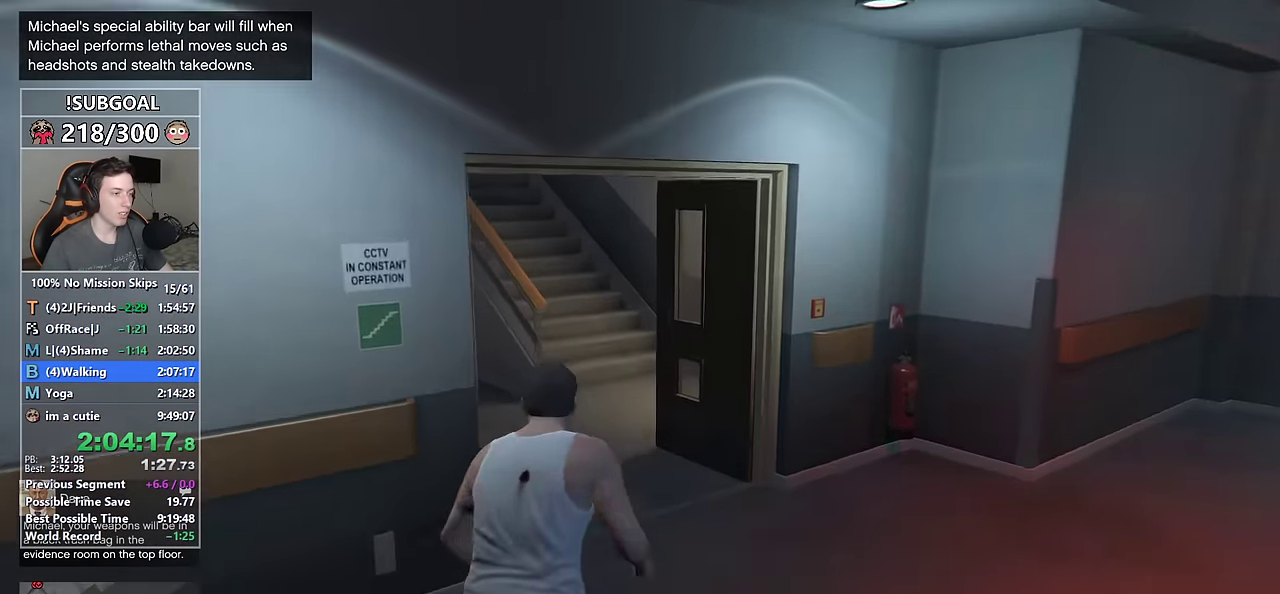
{"keys": ["shift", "space", "w"], "mouse": [], "events": [[67, "space", "down"], [117, "space", "up"], [217, "space", "down"], [267, "space", "up"], [300, "space", "down"], [400, "space", "up"], [500, "space", "down"]]}
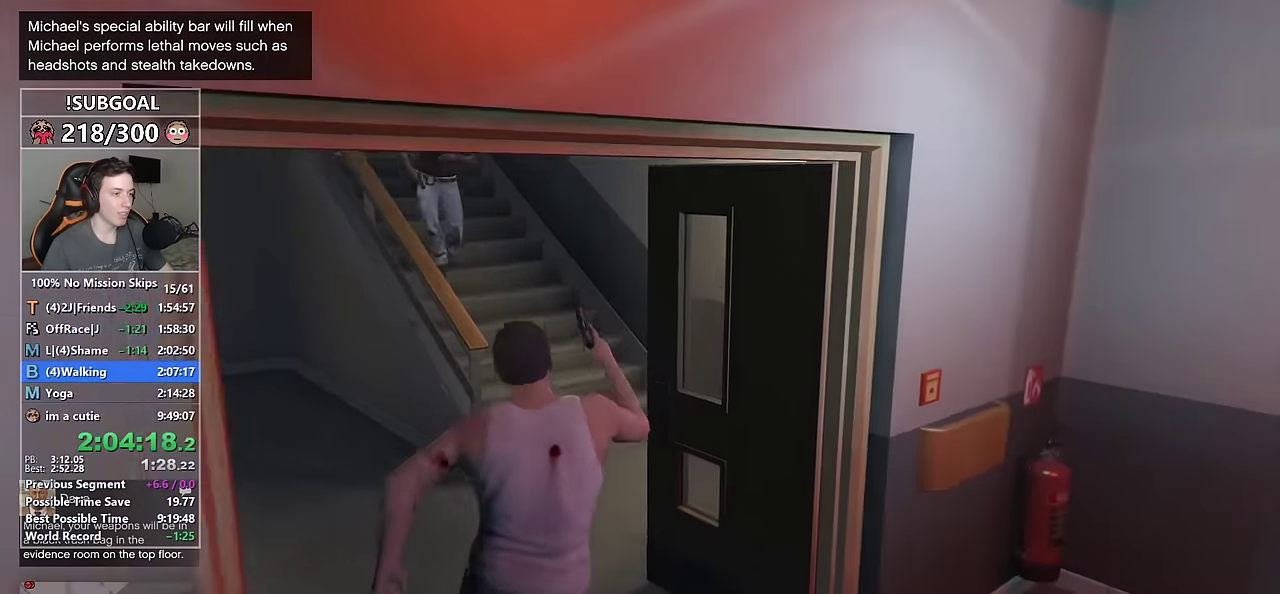
{"keys": ["shift", "w"], "mouse": [], "events": [[33, "space", "up"], [133, "d", "down"], [334, "space", "down"], [367, "d", "up"], [417, "space", "up"]]}